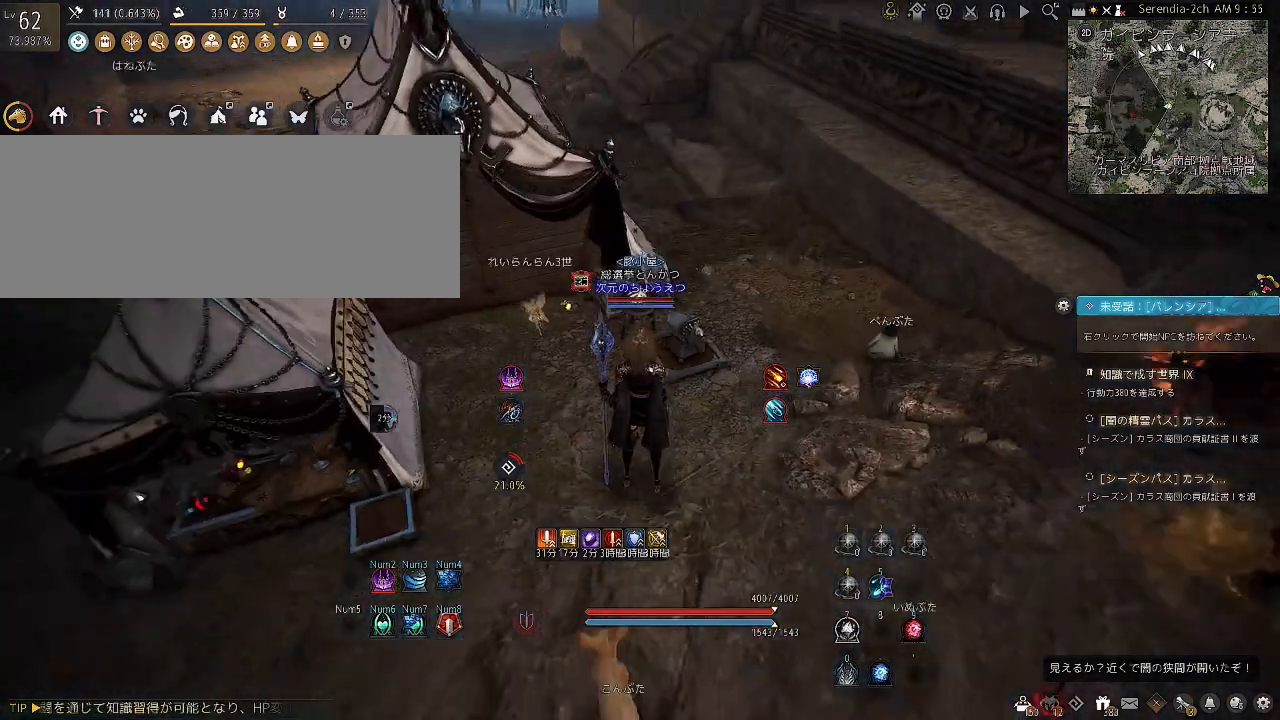
Gameplay with keyboard and mouse; each line is a JSON object with the keys and mouse buttons held at the frame after it. "events" lists presses ("down") and releases ("up") of "a", "c", "d", "e", "f", "q", "s", "shift", "space", "tab", "w", "x", "z", "mouse_left" and "mouse_right" between this image and that frame as [ms after this image, input, new state], when the widget could be followed in between. "mouse_left", "mouse_right" = the "left", "right" buttons of the "mouse" list. No other keys are recorded. Mouse movement is not recorded.
{"keys": ["w"], "mouse": [], "events": [[200, "w", "down"]]}
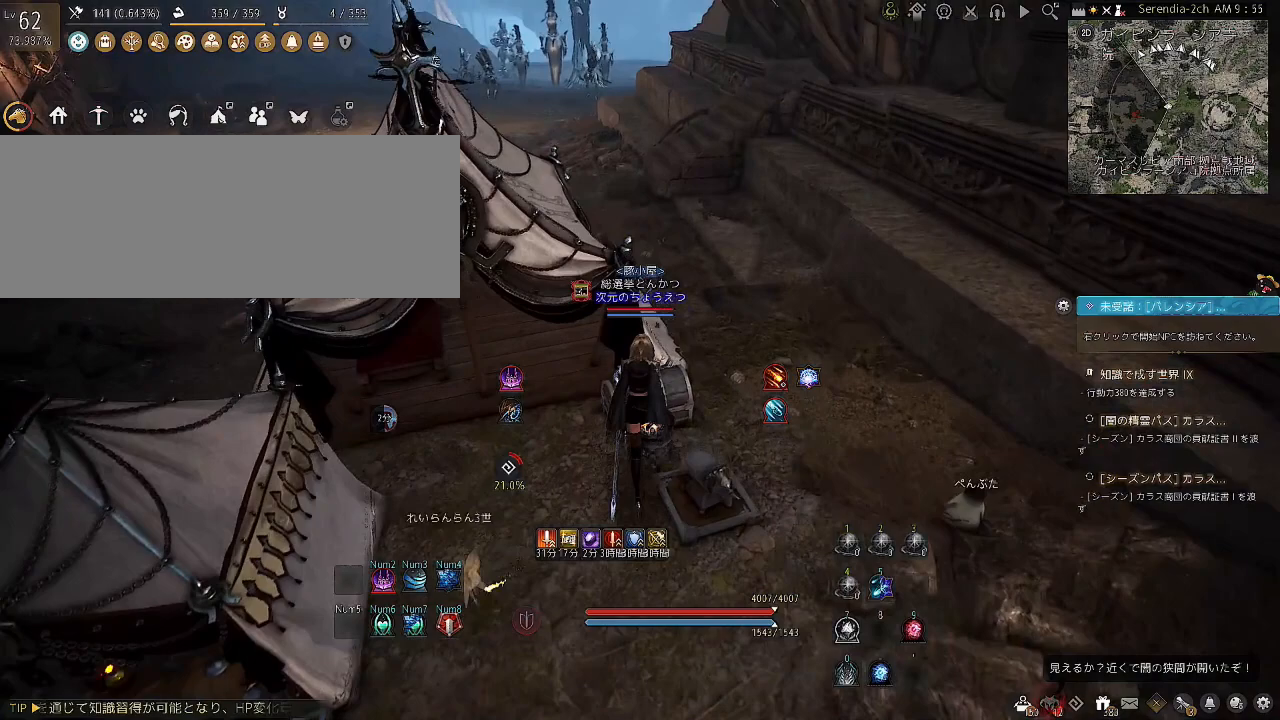
{"keys": ["w"], "mouse": [], "events": []}
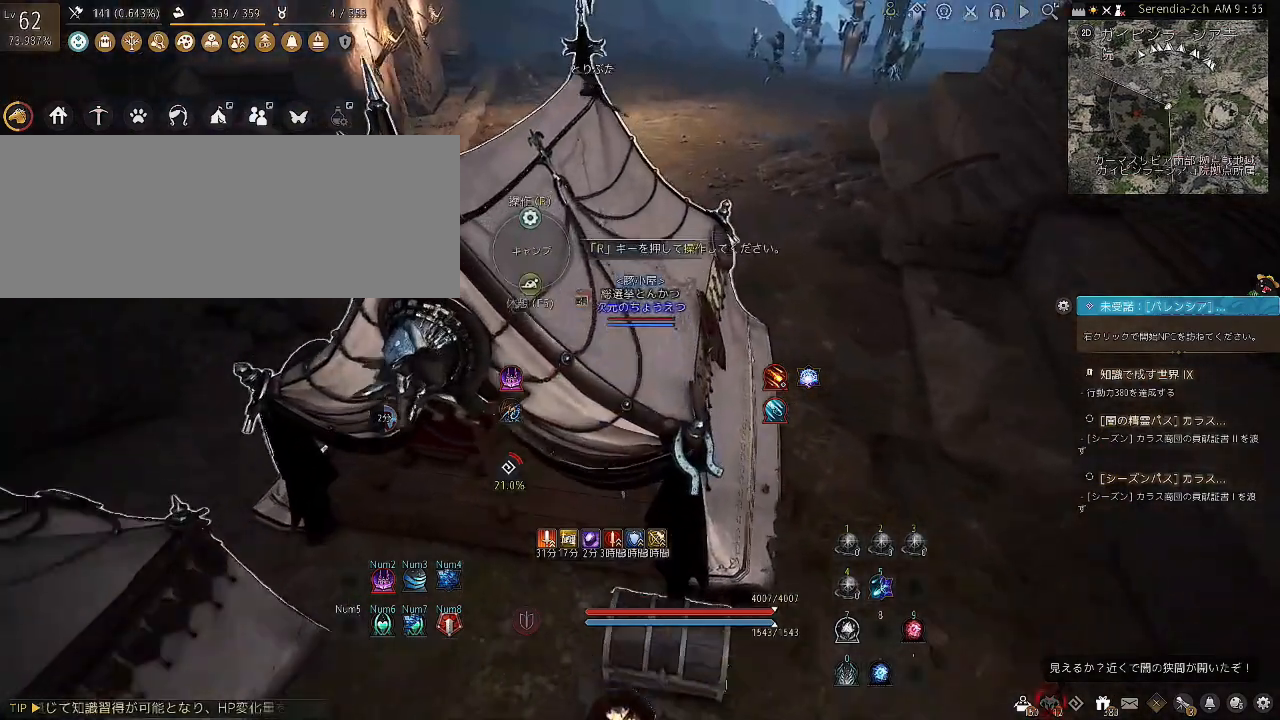
{"keys": ["w"], "mouse": [], "events": []}
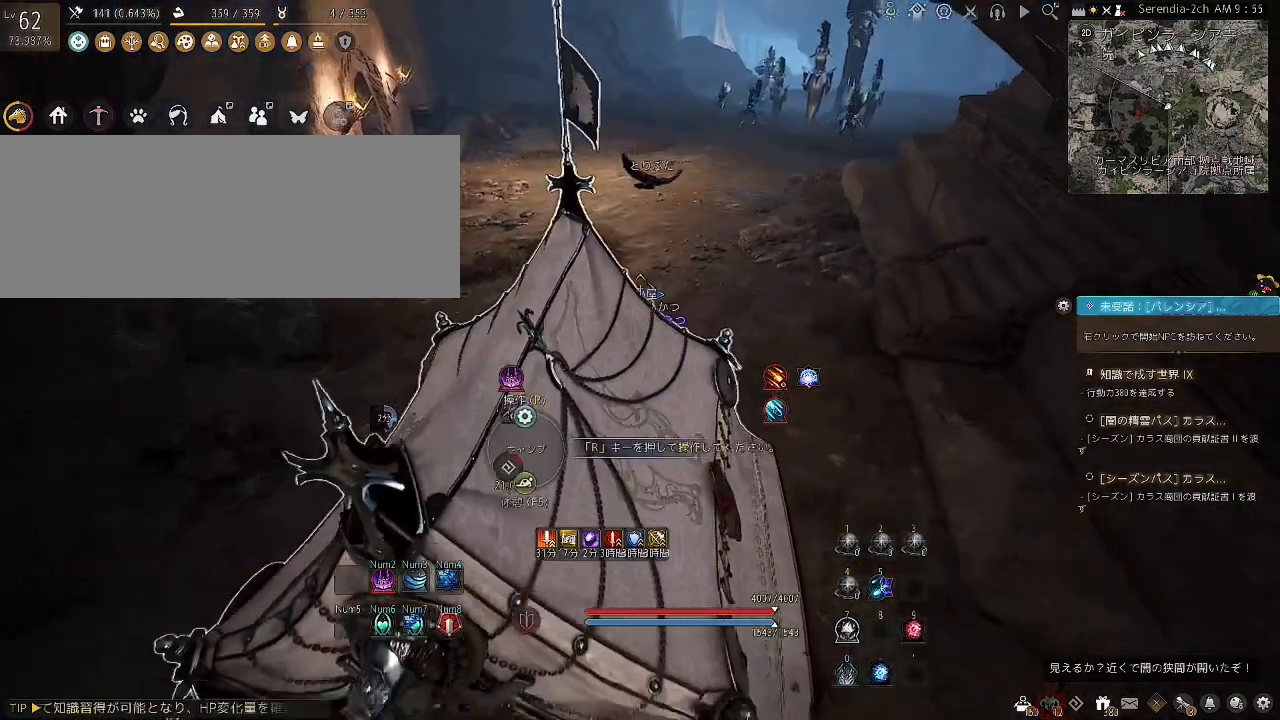
{"keys": ["w"], "mouse": [], "events": []}
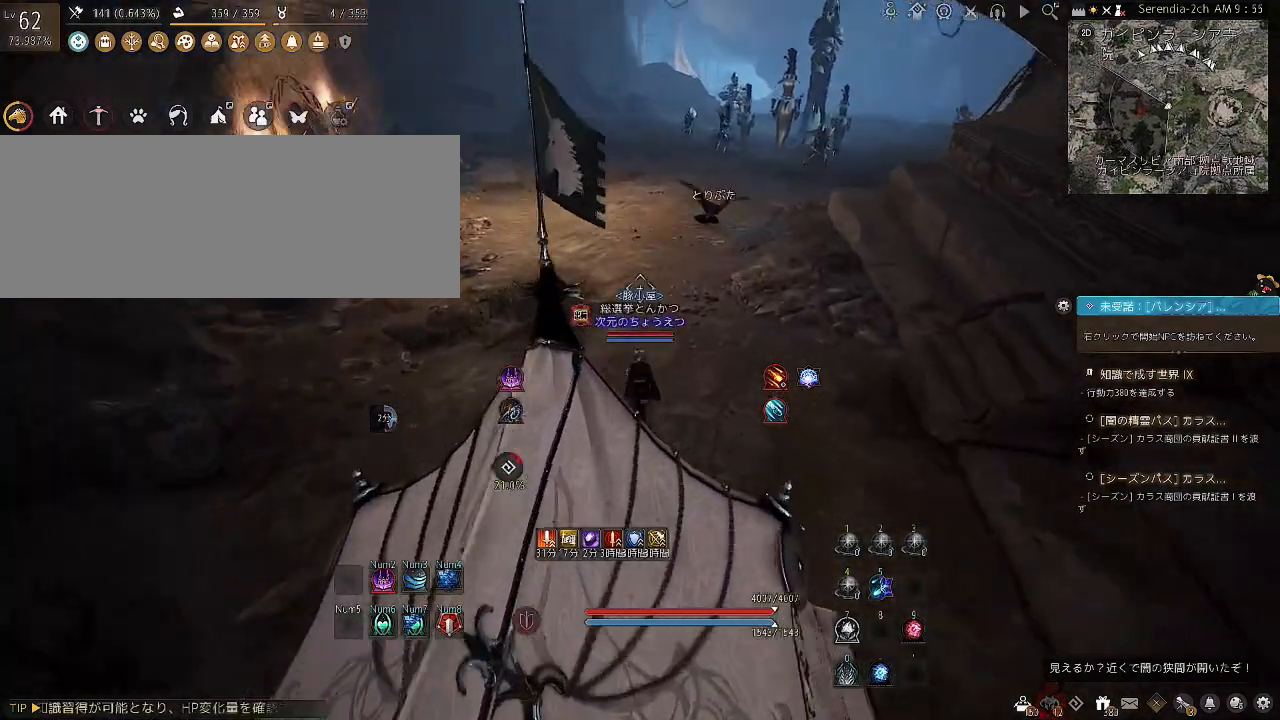
{"keys": [], "mouse": [], "events": [[34, "w", "up"]]}
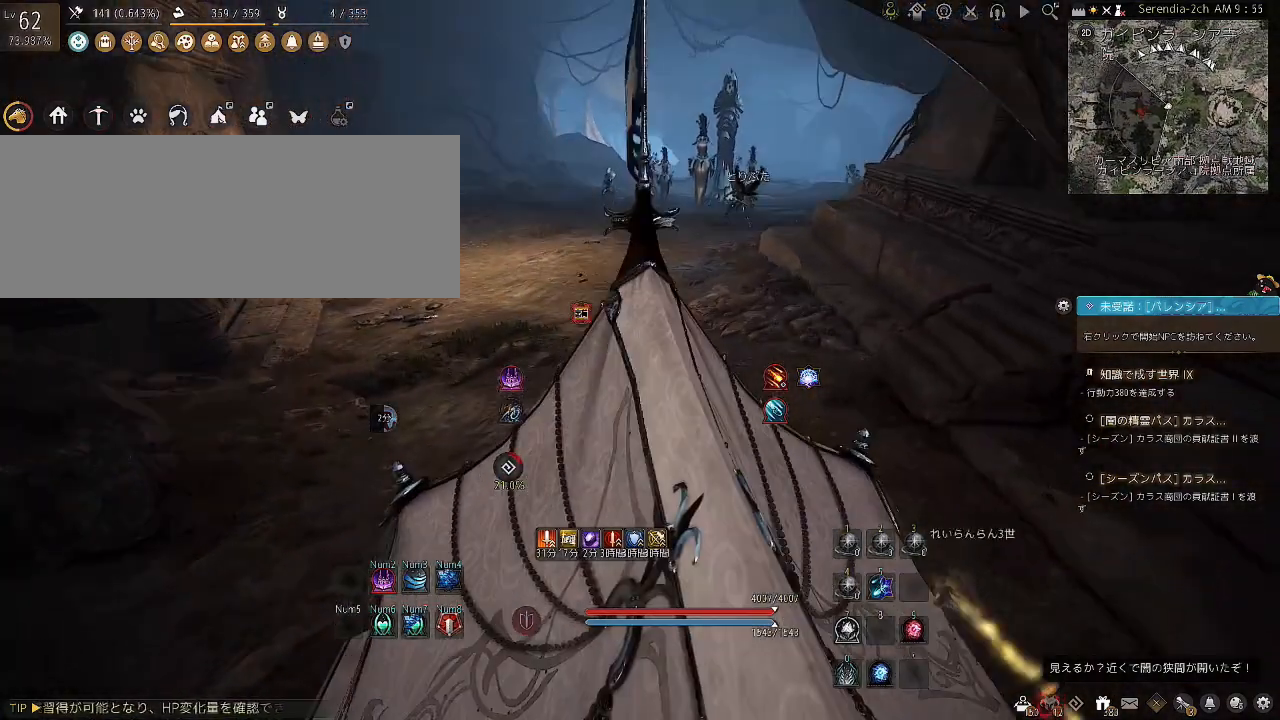
{"keys": [], "mouse": [], "events": [[33, "w", "down"], [400, "w", "up"]]}
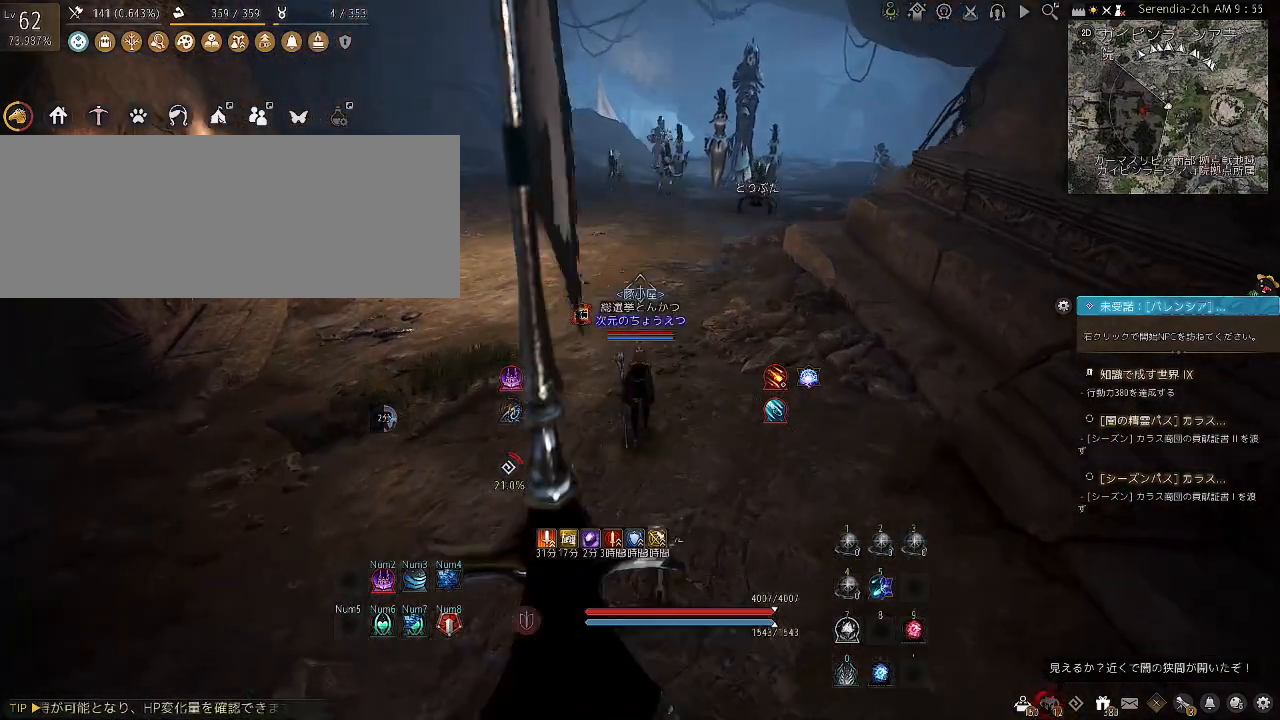
{"keys": [], "mouse": [], "events": []}